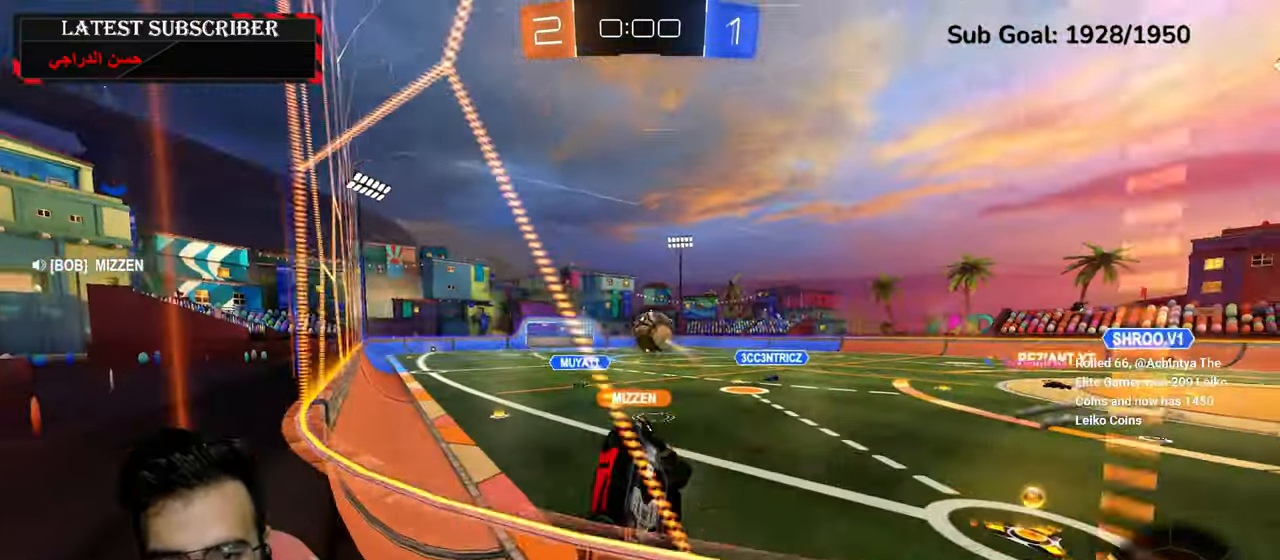
Gameplay with a controller (Xbox layout); each line is a JSON object with the inputs held at the frame after it. "events" lists button and stick changes between this image and that frame as [ms after this image, input, new state], when the widget could be followed in between.
{"buttons": ["R1"], "left_stick": "left", "right_stick": "center", "events": [[467, "left_stick", "left"]]}
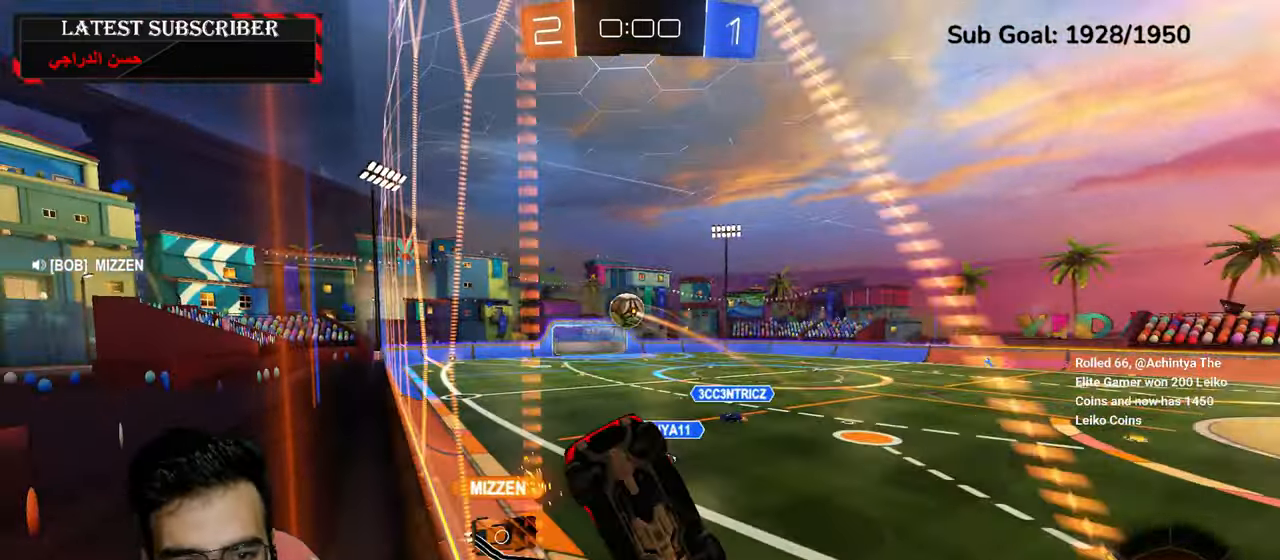
{"buttons": ["R1"], "left_stick": "center", "right_stick": "center", "events": [[384, "left_stick", "center"]]}
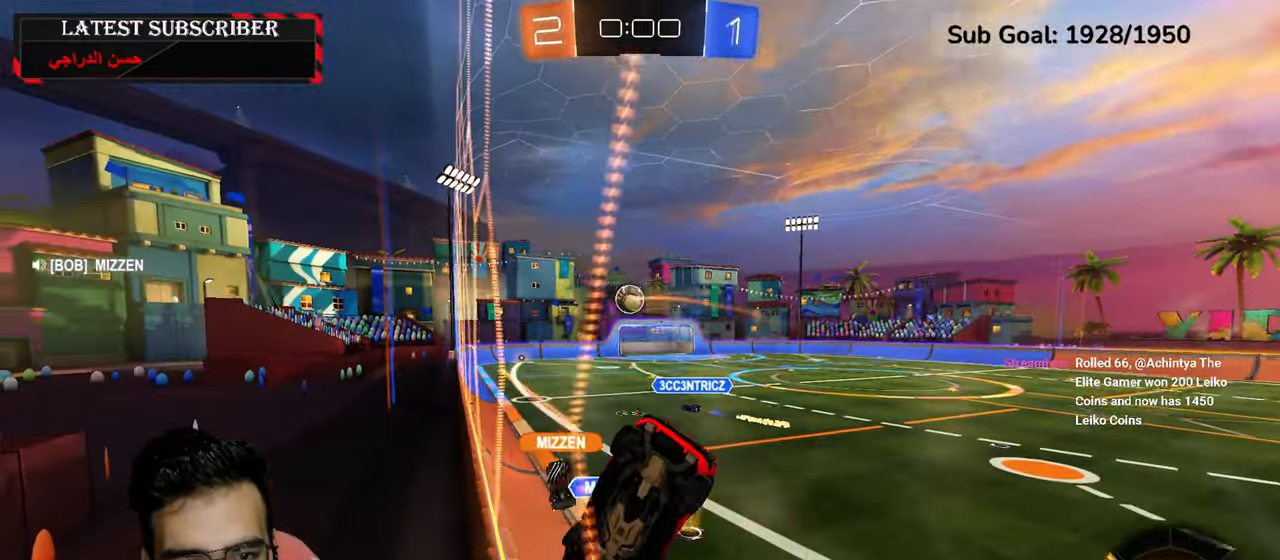
{"buttons": ["R1"], "left_stick": "center", "right_stick": "center", "events": []}
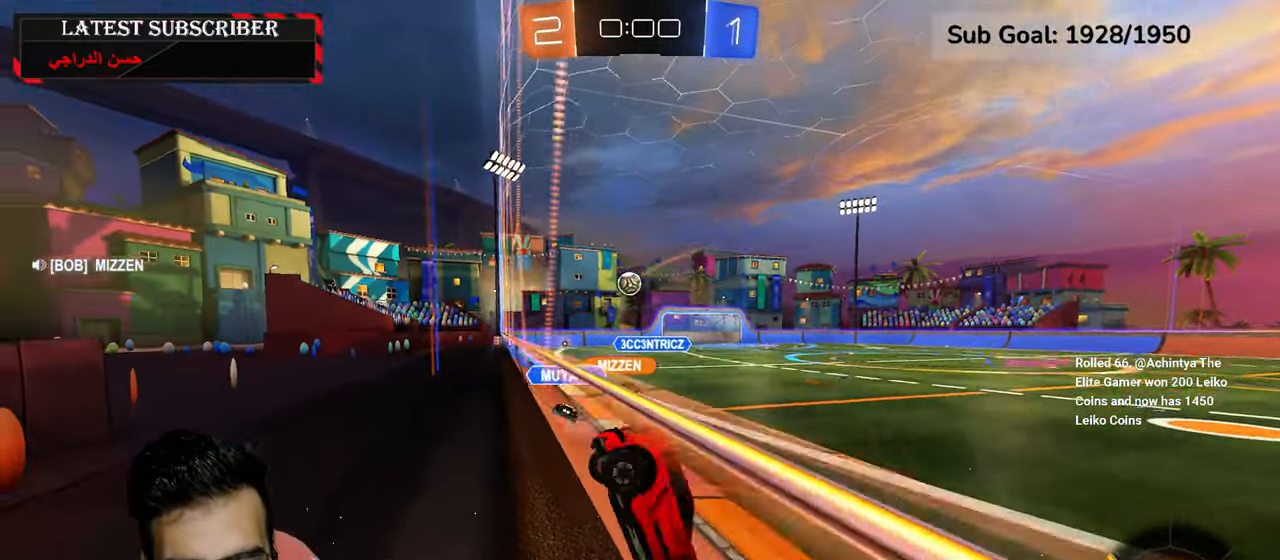
{"buttons": ["R1", "R2"], "left_stick": "left", "right_stick": "center", "events": [[17, "left_stick", "left"], [500, "R2", "down"]]}
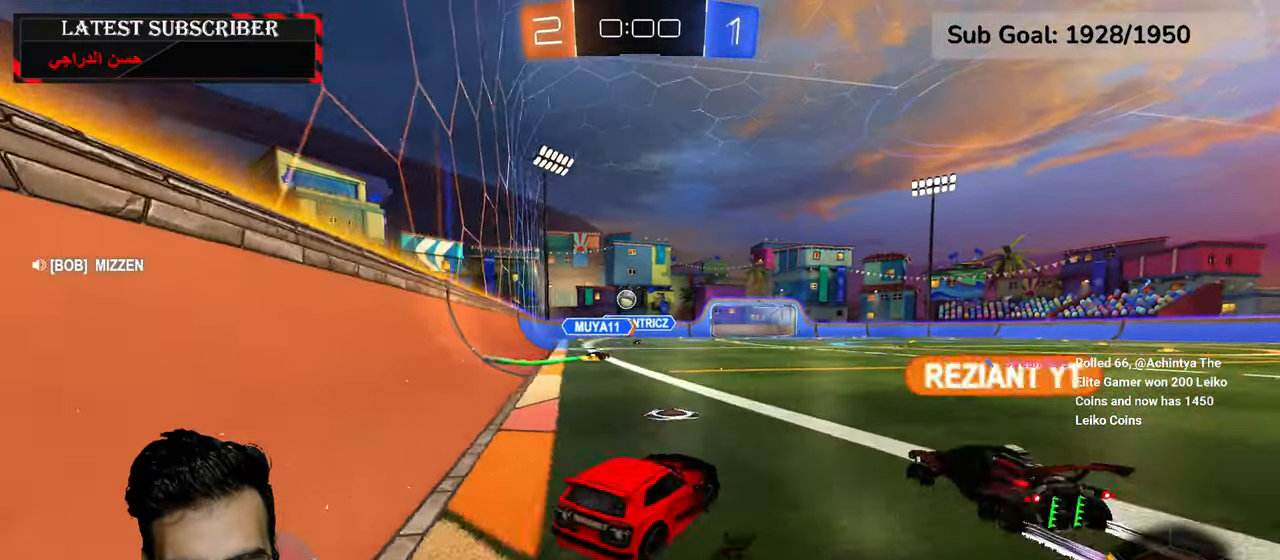
{"buttons": ["R1", "R2"], "left_stick": "center", "right_stick": "center", "events": [[284, "left_stick", "center"]]}
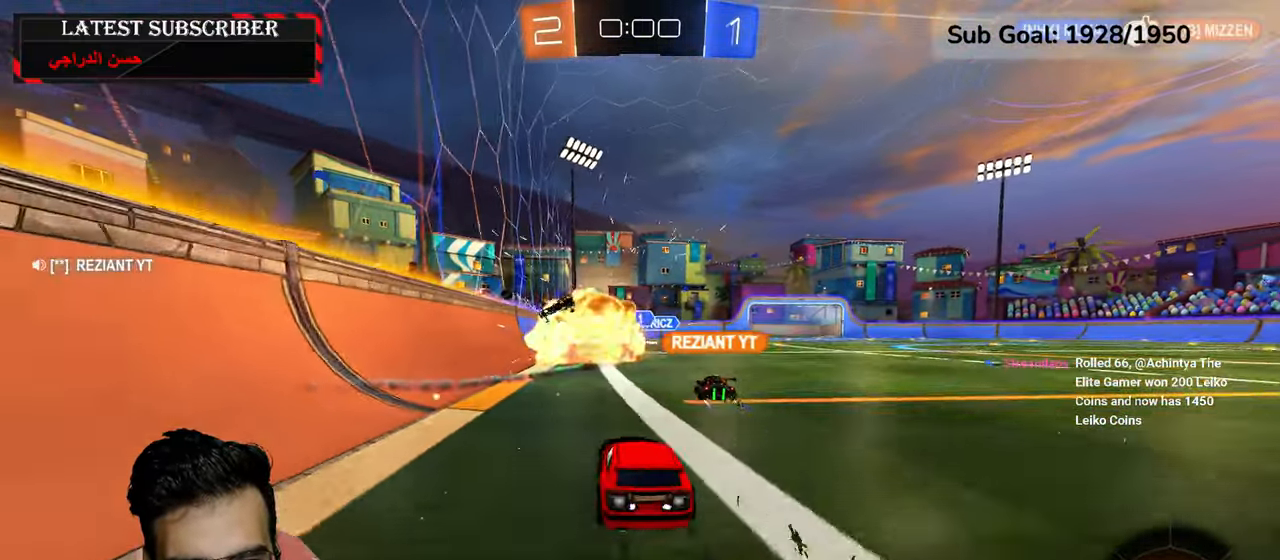
{"buttons": [], "left_stick": "center", "right_stick": "center", "events": [[17, "A", "down"], [67, "left_stick", "up"], [84, "A", "up"], [167, "A", "down"], [267, "A", "up"], [300, "R1", "up"], [300, "left_stick", "center"], [334, "R2", "up"]]}
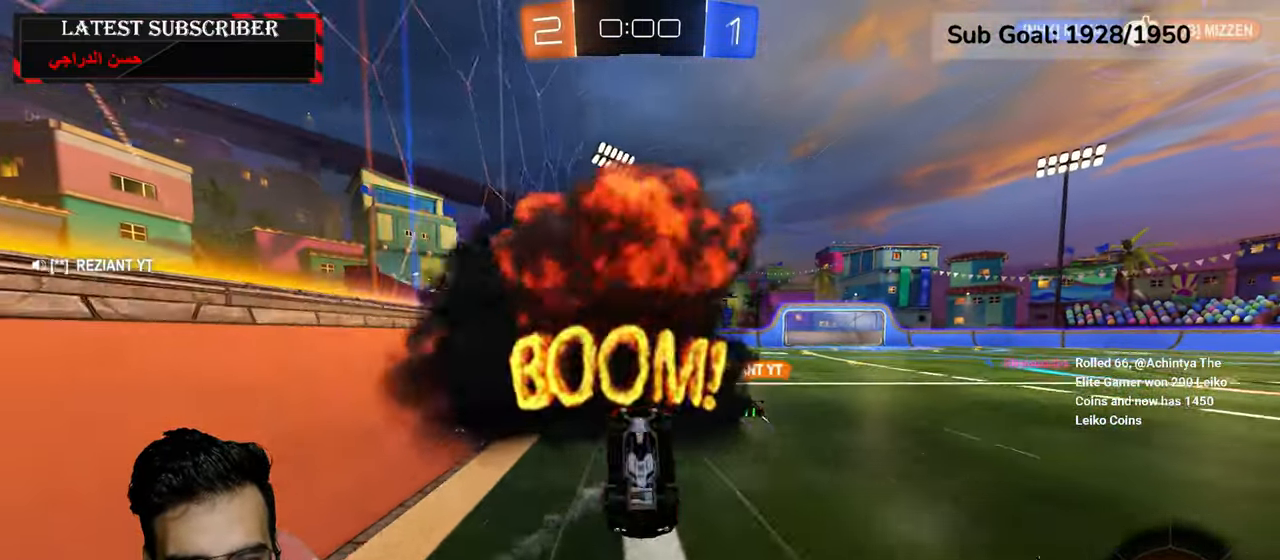
{"buttons": [], "left_stick": "center", "right_stick": "center", "events": []}
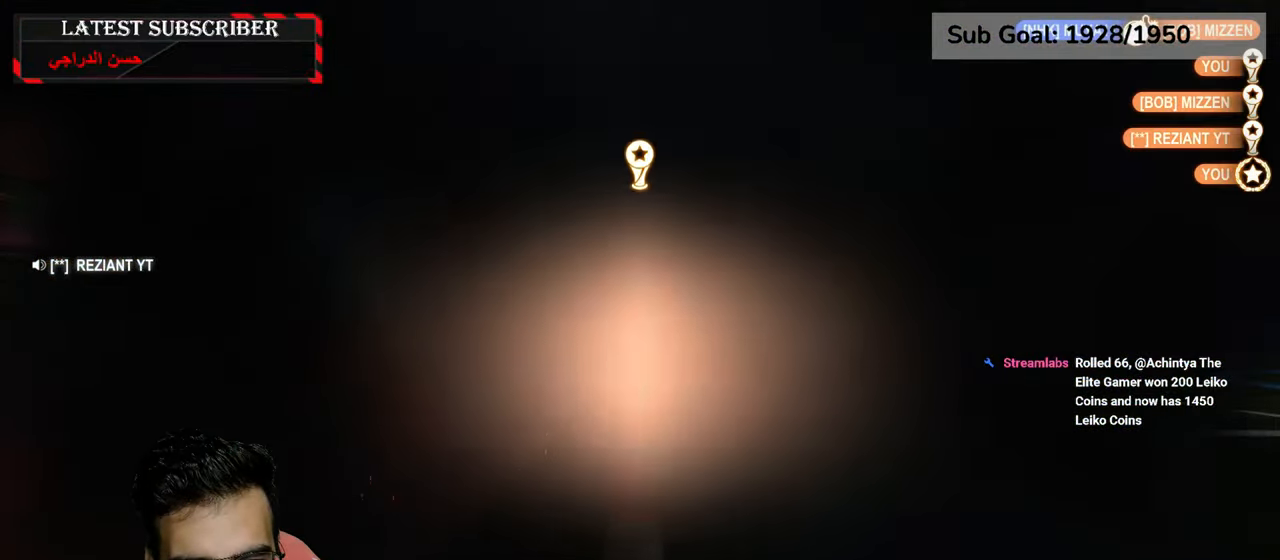
{"buttons": [], "left_stick": "center", "right_stick": "center", "events": [[167, "left_stick", "down-right"], [300, "R1", "down"], [450, "left_stick", "center"], [467, "R1", "up"]]}
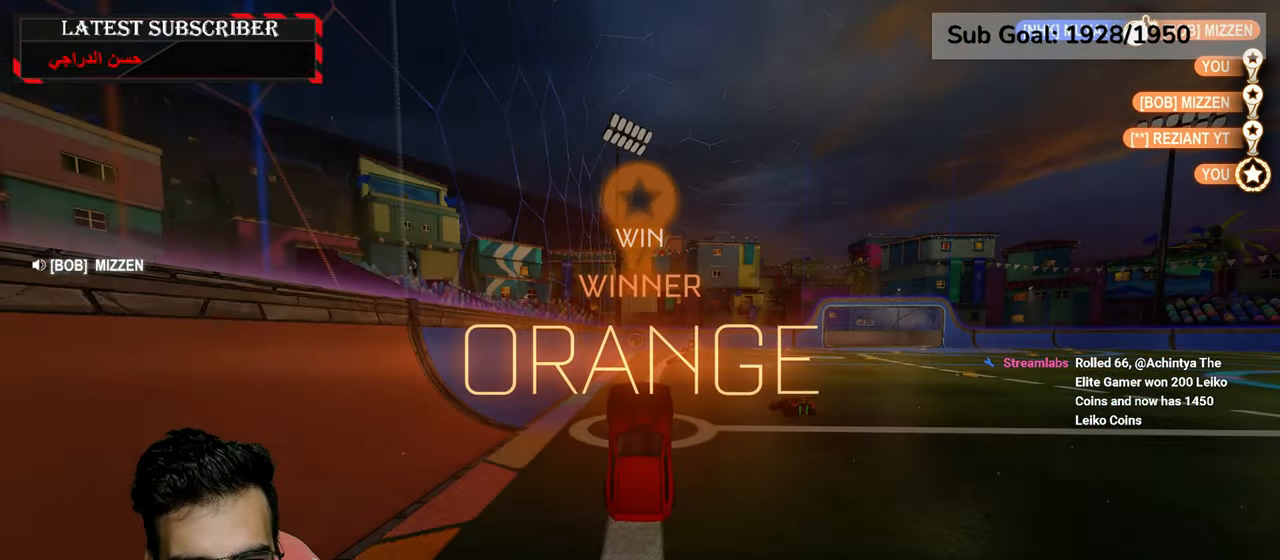
{"buttons": [], "left_stick": "center", "right_stick": "center", "events": []}
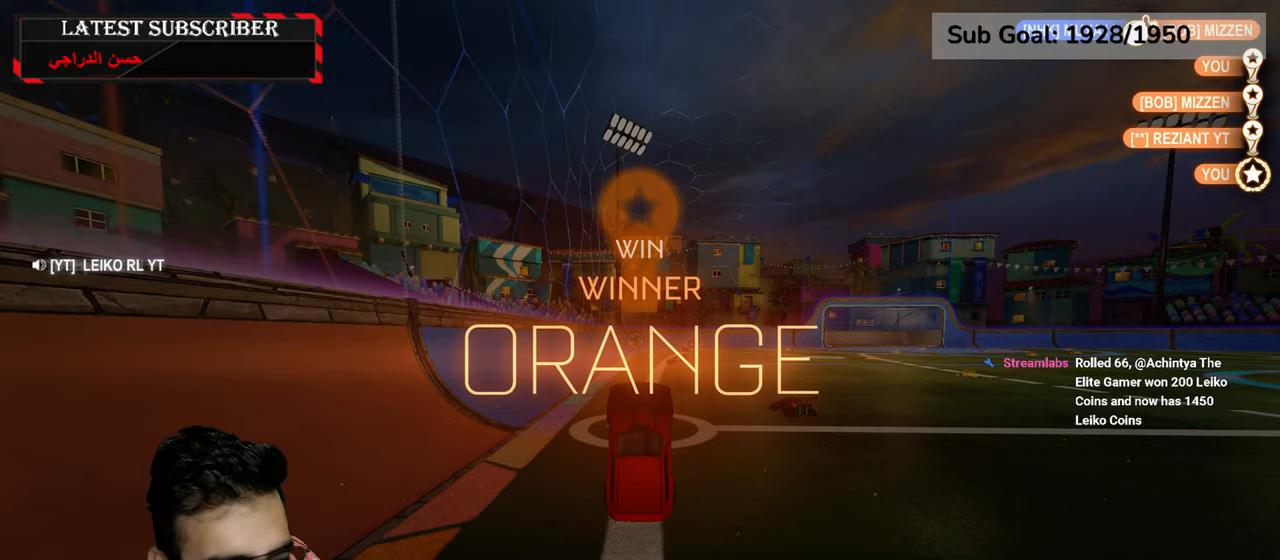
{"buttons": [], "left_stick": "center", "right_stick": "center", "events": []}
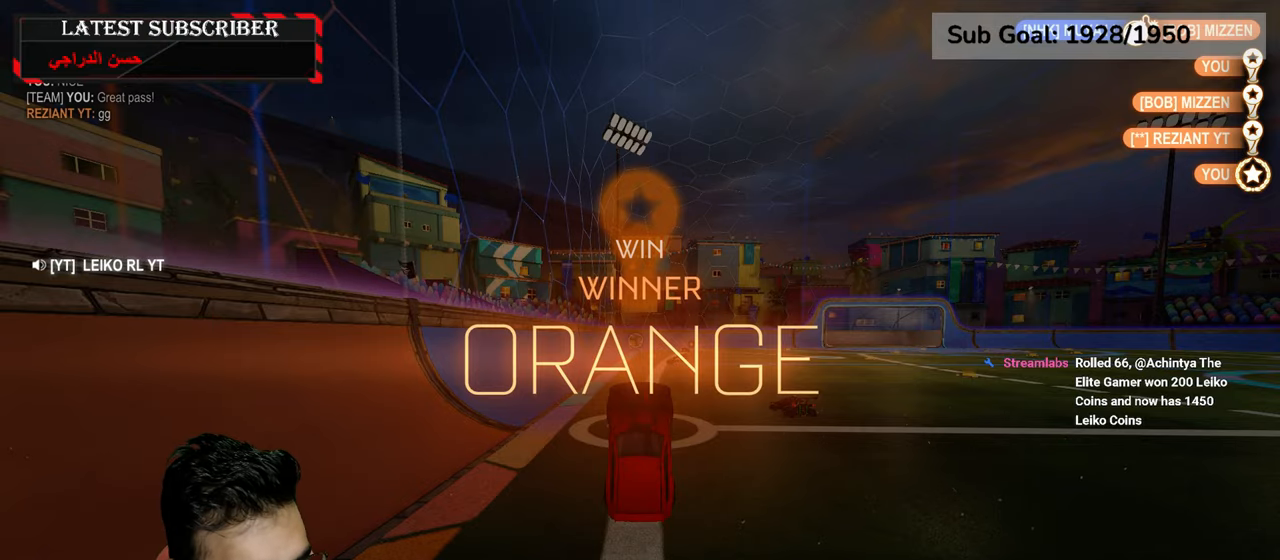
{"buttons": [], "left_stick": "center", "right_stick": "center", "events": []}
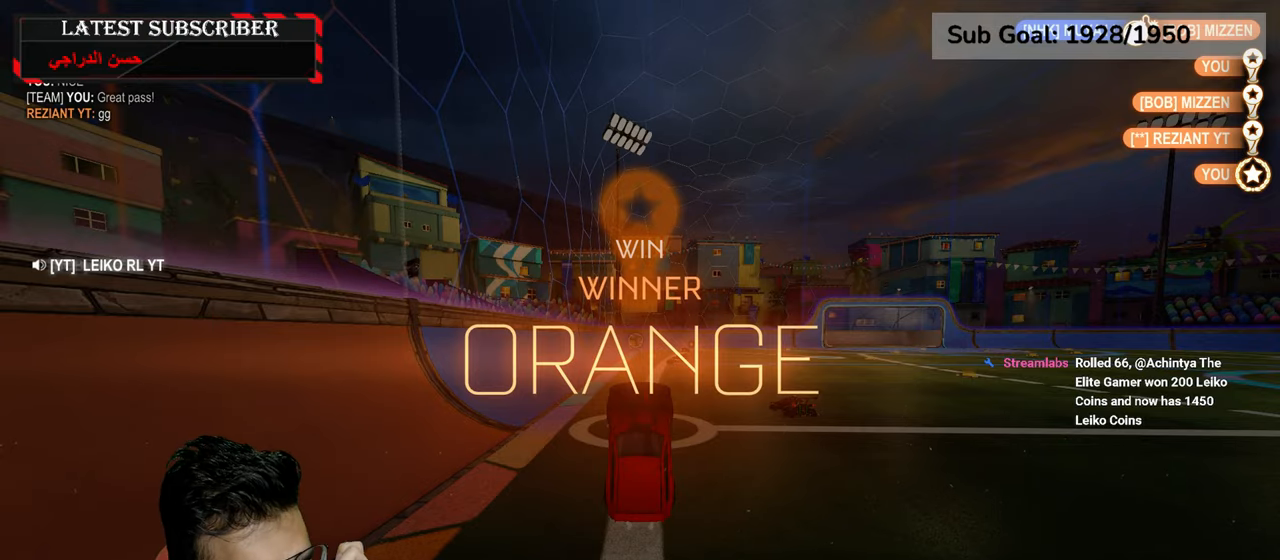
{"buttons": [], "left_stick": "center", "right_stick": "center", "events": []}
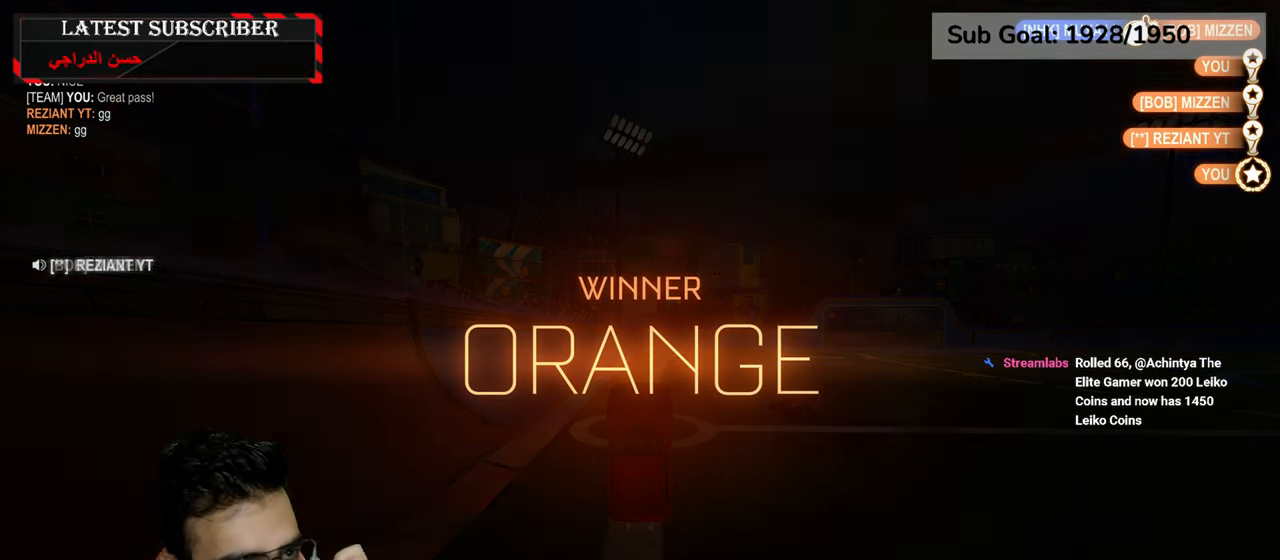
{"buttons": [], "left_stick": "center", "right_stick": "center", "events": [[200, "A", "down"], [350, "A", "up"]]}
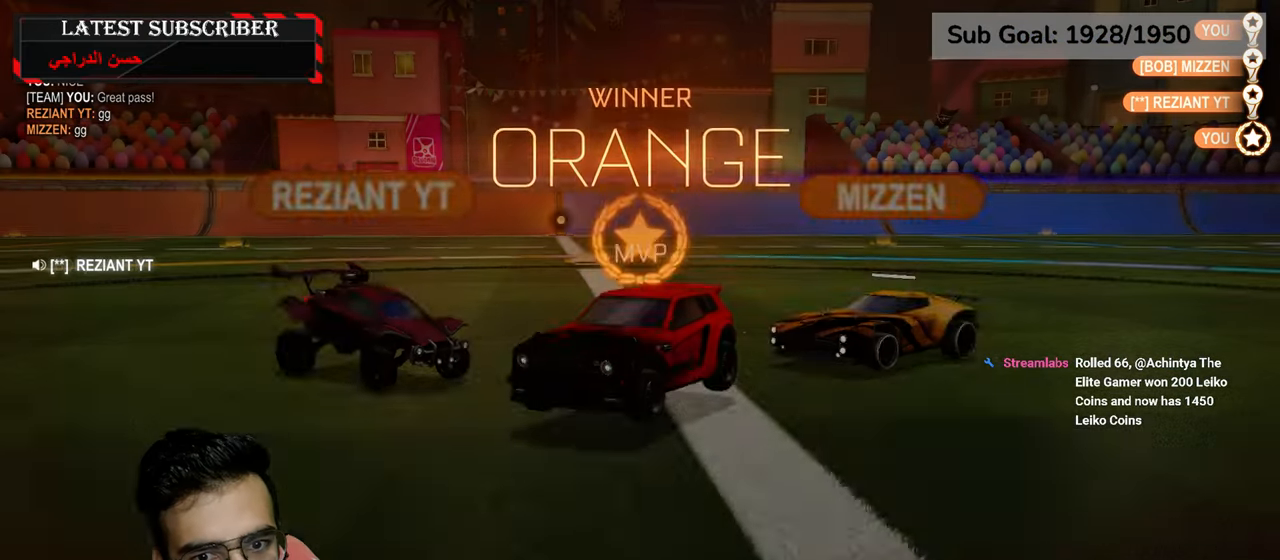
{"buttons": [], "left_stick": "down", "right_stick": "center", "events": [[150, "left_stick", "down-left"], [217, "A", "down"], [234, "left_stick", "down"], [384, "A", "up"]]}
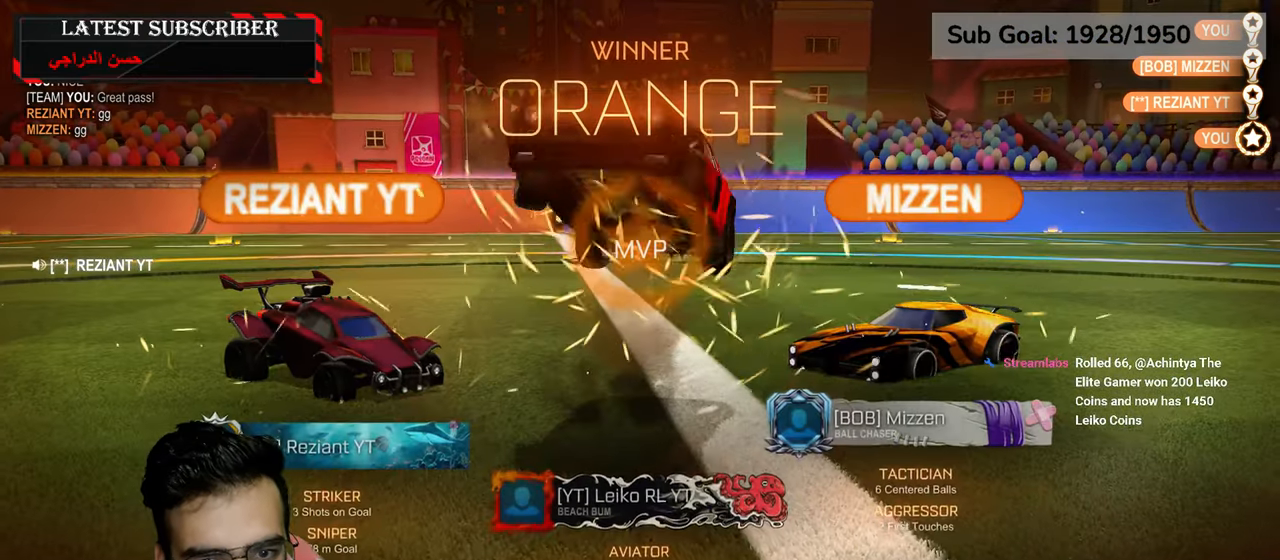
{"buttons": [], "left_stick": "center", "right_stick": "center", "events": [[200, "R2", "down"], [367, "R2", "up"], [400, "left_stick", "center"]]}